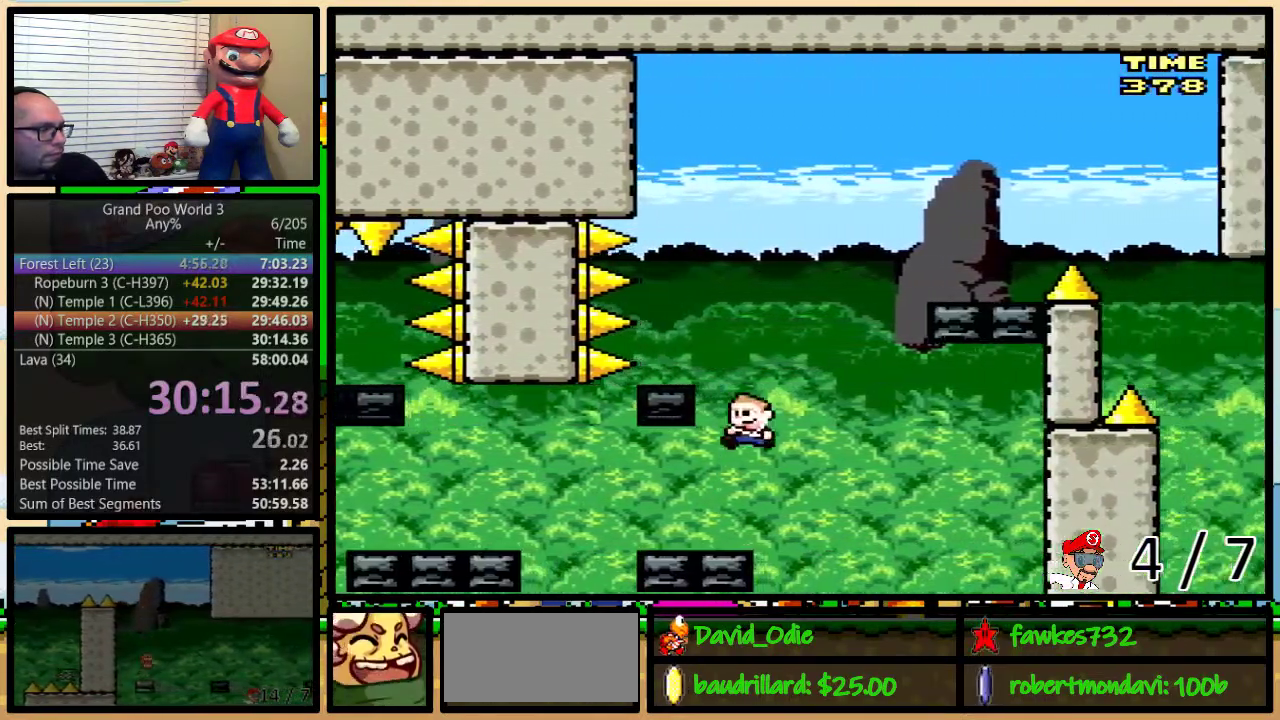
Gameplay with a controller (Nintendo layout); each line is a JSON object with the inputs held at the frame after it. "events" lists button and stick changes between this image and that frame as [ms after this image, input, new state], when the widget could be followed in between. Not read: L3 R3.
{"buttons": ["Y"], "events": [[167, "B", "up"], [300, "DPAD_LEFT", "up"], [300, "DPAD_RIGHT", "down"], [350, "DPAD_RIGHT", "up"]]}
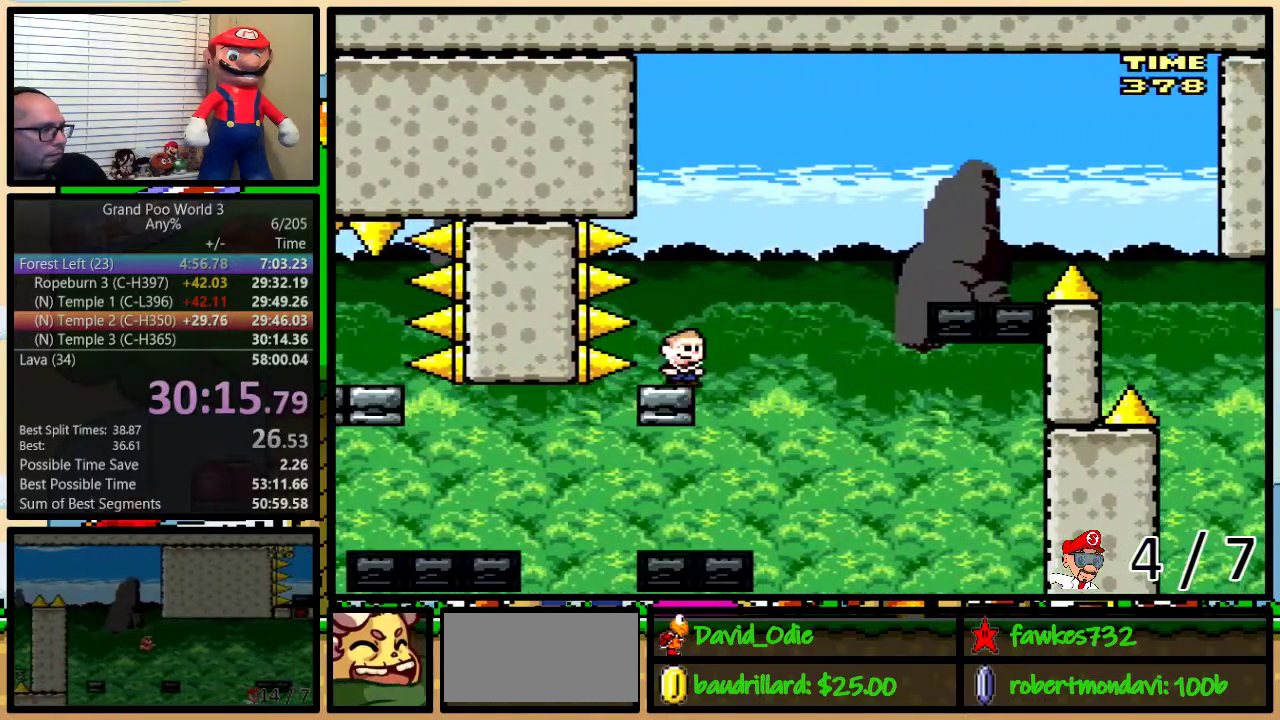
{"buttons": ["B", "Y", "DPAD_RIGHT"], "events": [[33, "DPAD_RIGHT", "down"], [33, "DPAD_UP", "down"], [67, "B", "down"], [350, "DPAD_UP", "up"]]}
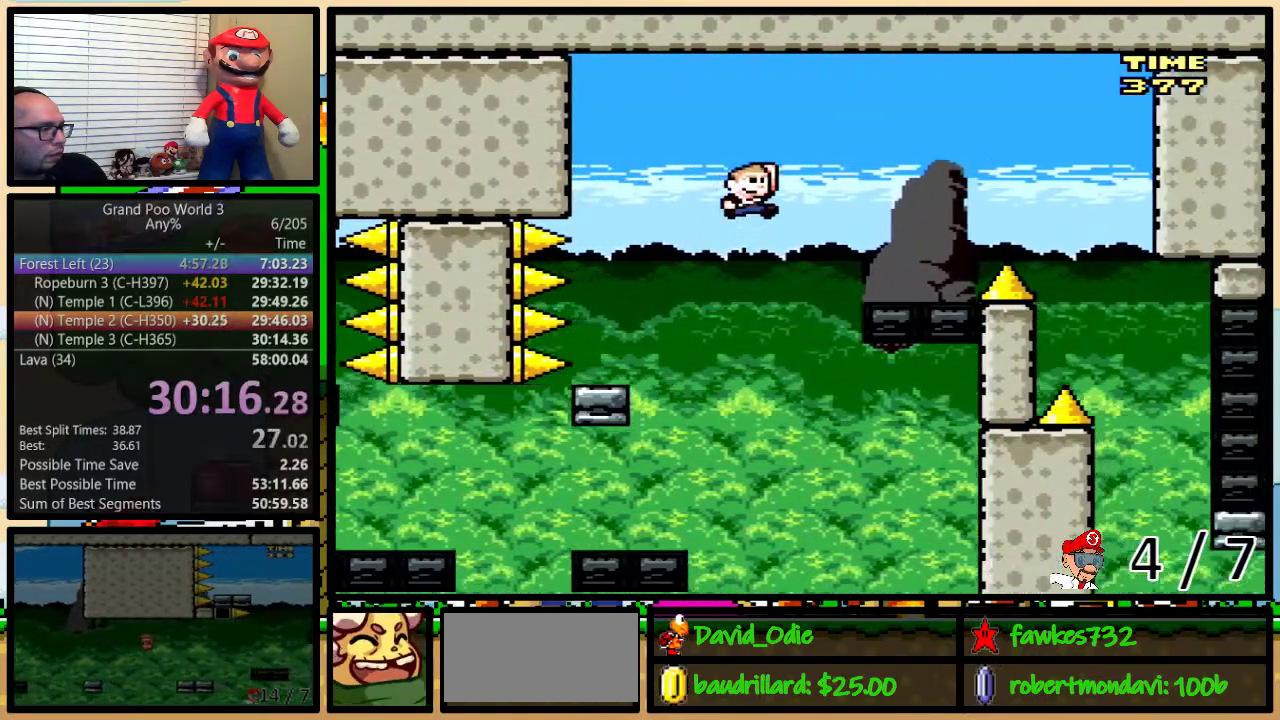
{"buttons": ["Y"], "events": [[250, "DPAD_LEFT", "down"], [250, "DPAD_RIGHT", "up"], [283, "B", "up"], [383, "DPAD_LEFT", "up"]]}
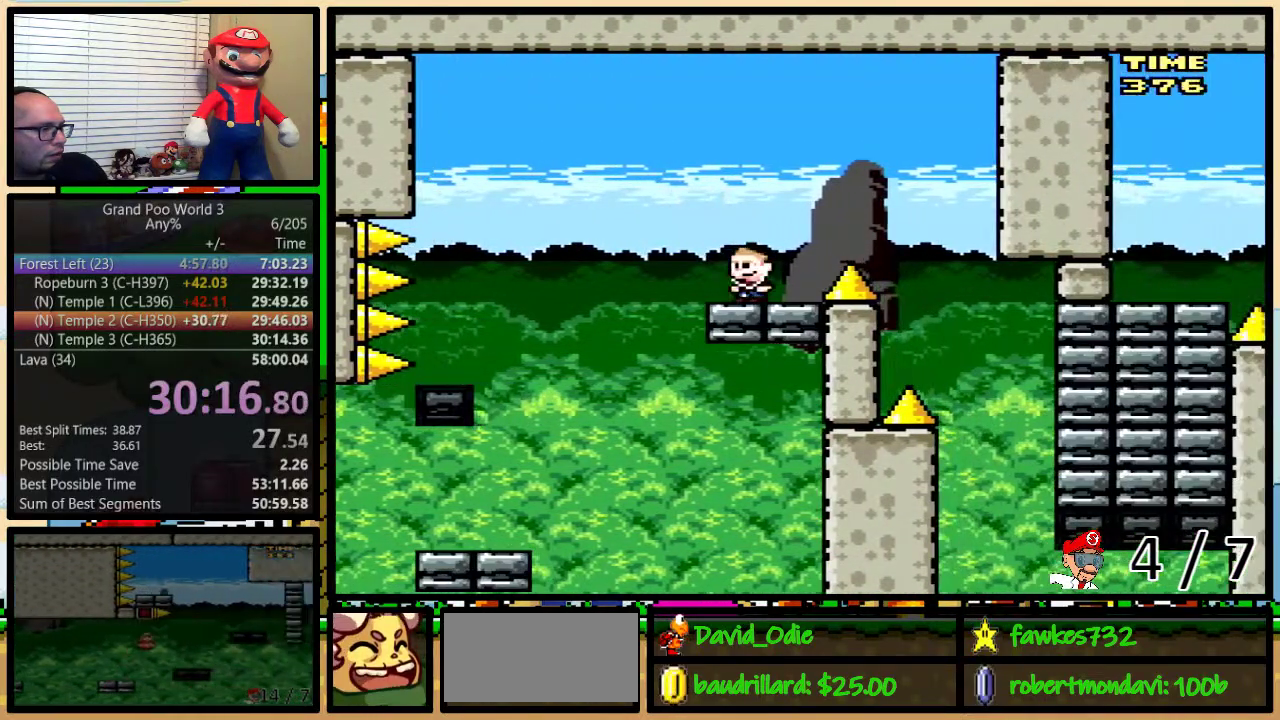
{"buttons": ["Y", "DPAD_RIGHT"], "events": [[167, "DPAD_RIGHT", "down"], [167, "DPAD_UP", "down"], [200, "B", "down"], [433, "B", "up"], [450, "DPAD_UP", "up"]]}
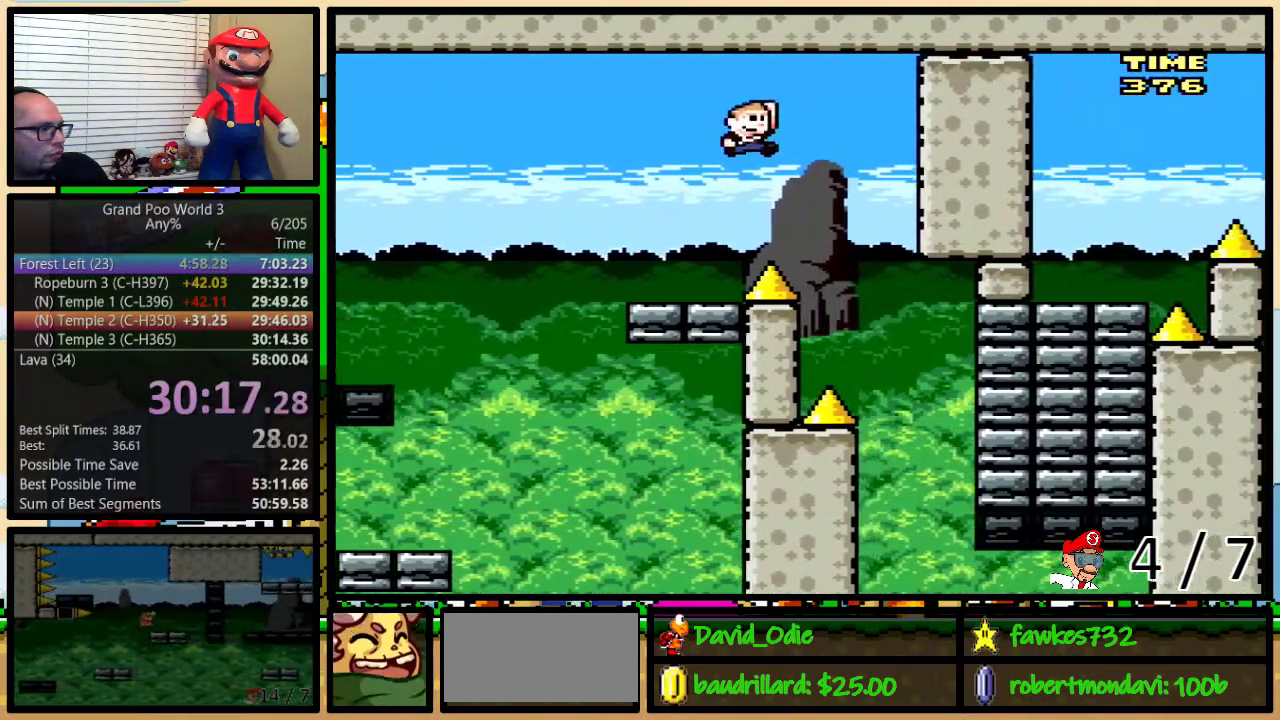
{"buttons": ["B", "Y", "DPAD_UP", "DPAD_RIGHT"], "events": [[150, "DPAD_LEFT", "down"], [150, "DPAD_RIGHT", "up"], [200, "DPAD_LEFT", "up"], [200, "DPAD_RIGHT", "down"], [233, "B", "down"], [300, "DPAD_UP", "down"]]}
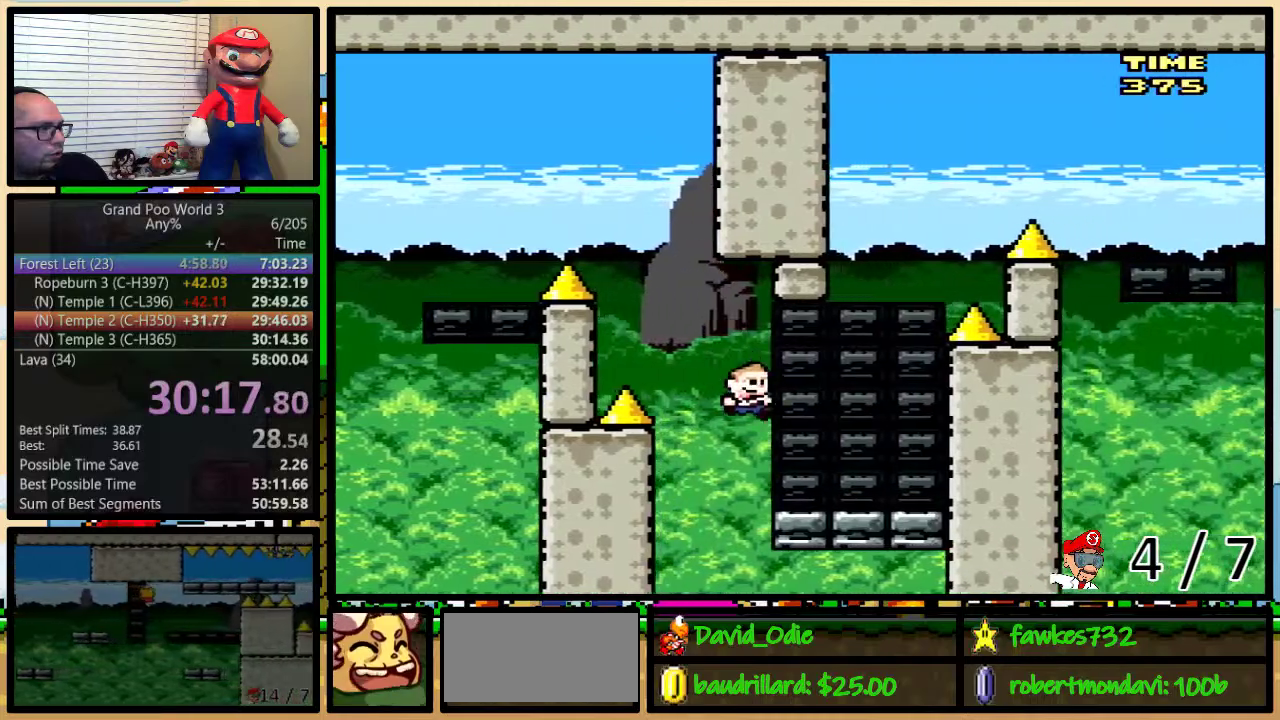
{"buttons": ["B", "Y", "DPAD_UP"], "events": [[100, "B", "up"], [233, "B", "down"], [233, "DPAD_RIGHT", "up"], [233, "DPAD_UP", "up"], [267, "DPAD_LEFT", "down"], [500, "DPAD_LEFT", "up"], [500, "DPAD_UP", "down"]]}
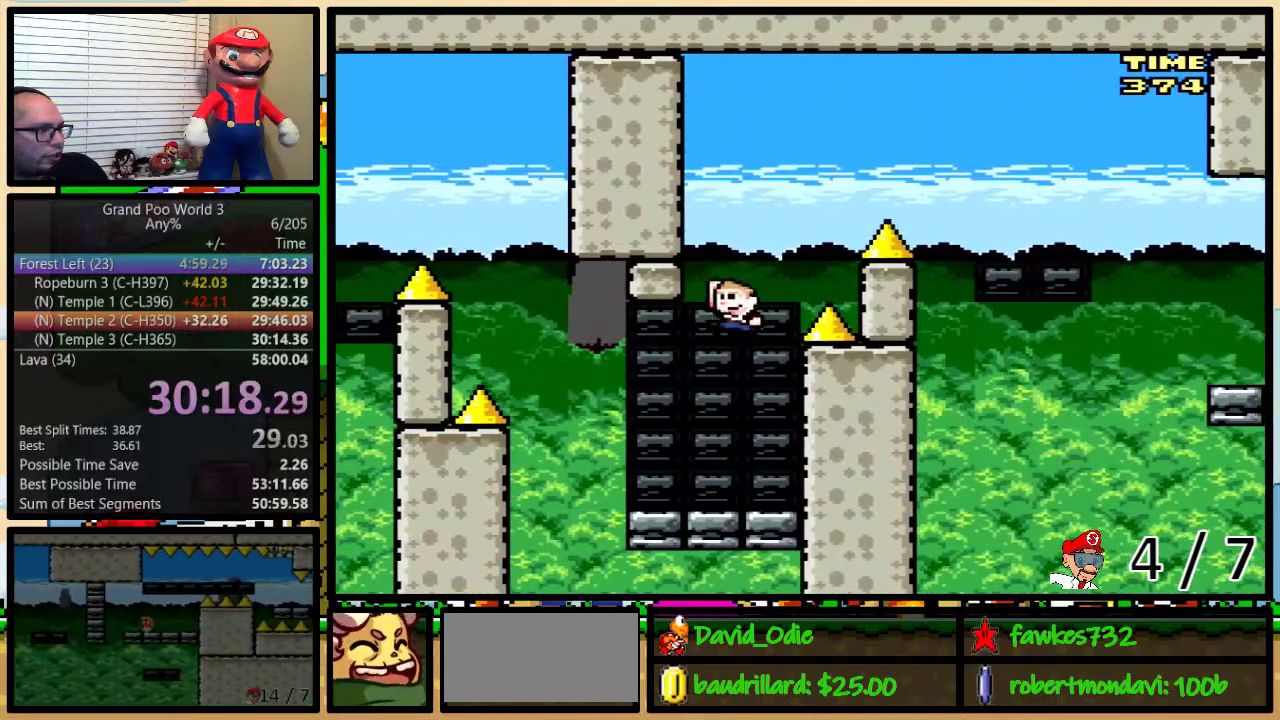
{"buttons": ["B", "Y", "DPAD_UP", "DPAD_RIGHT"], "events": [[50, "DPAD_RIGHT", "down"], [50, "DPAD_UP", "up"], [117, "DPAD_RIGHT", "up"], [317, "DPAD_RIGHT", "down"], [333, "DPAD_UP", "down"], [367, "B", "up"], [467, "B", "down"]]}
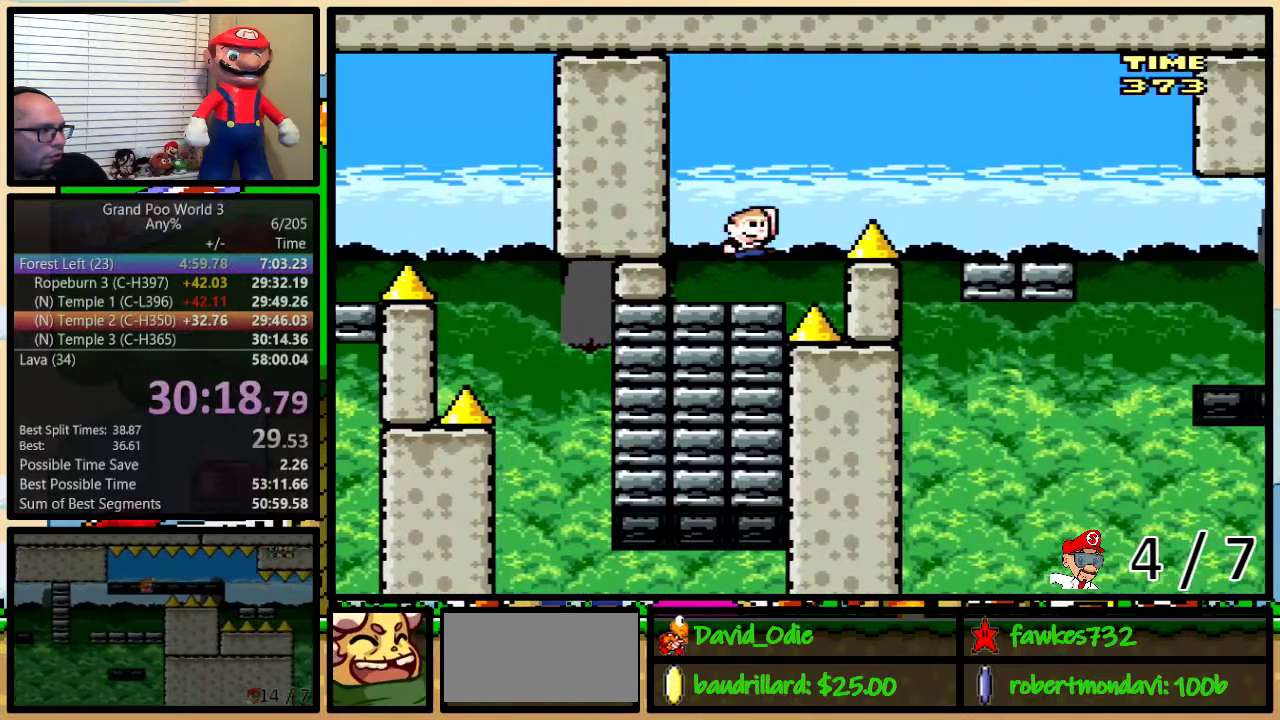
{"buttons": ["Y", "DPAD_UP", "DPAD_RIGHT"], "events": [[117, "B", "up"], [183, "B", "down"], [250, "B", "up"], [250, "DPAD_UP", "up"], [333, "DPAD_UP", "down"], [400, "DPAD_UP", "up"], [483, "DPAD_UP", "down"]]}
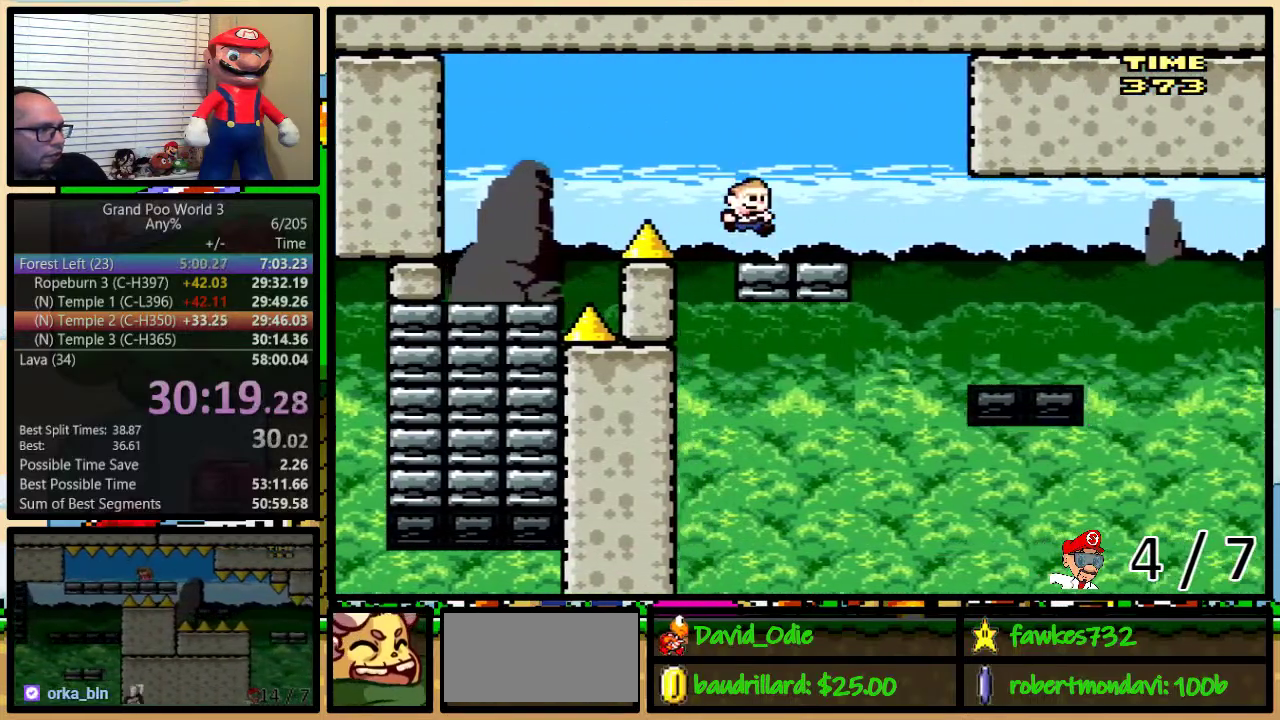
{"buttons": ["Y", "DPAD_RIGHT"], "events": [[17, "DPAD_RIGHT", "up"], [50, "DPAD_LEFT", "down"], [83, "A", "down"], [117, "DPAD_LEFT", "up"], [117, "DPAD_RIGHT", "down"], [150, "A", "up"], [150, "DPAD_UP", "up"]]}
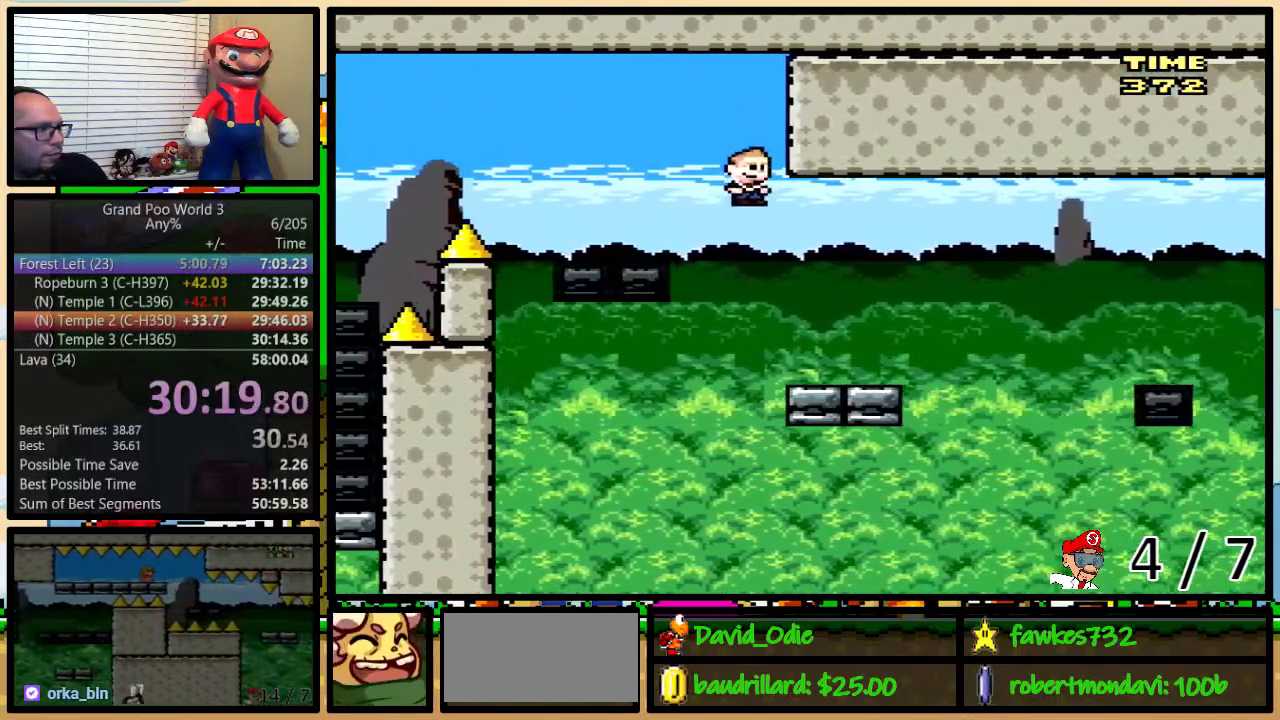
{"buttons": ["Y", "DPAD_UP", "DPAD_RIGHT"], "events": [[83, "DPAD_LEFT", "down"], [83, "DPAD_RIGHT", "up"], [217, "DPAD_LEFT", "up"], [383, "DPAD_RIGHT", "down"], [417, "DPAD_UP", "down"]]}
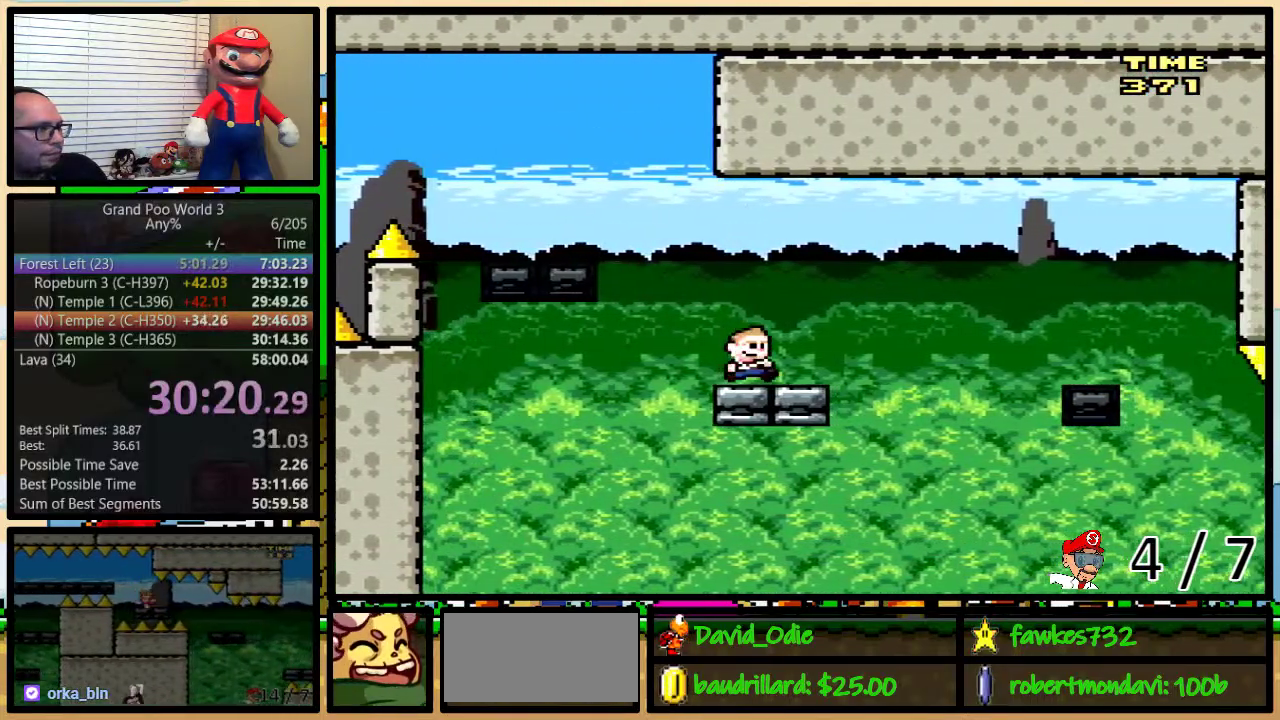
{"buttons": ["A", "Y", "DPAD_UP", "DPAD_RIGHT"], "events": [[117, "A", "down"], [200, "A", "up"], [283, "A", "down"]]}
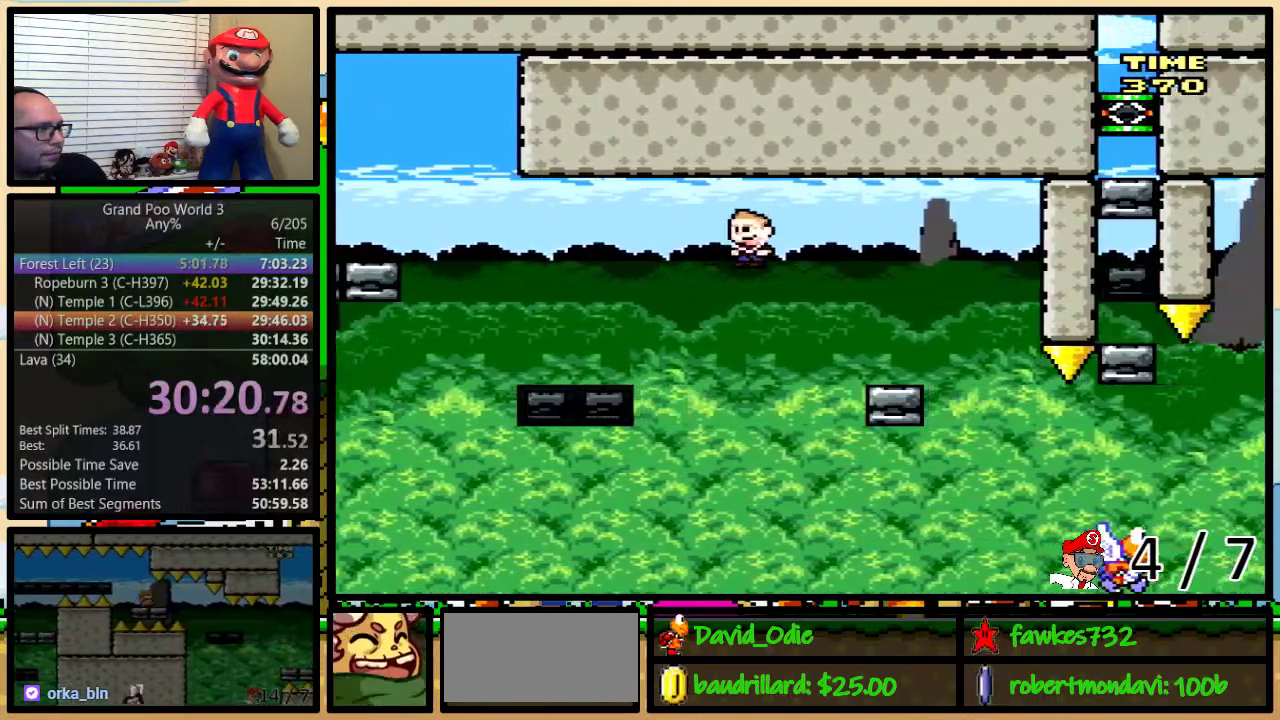
{"buttons": ["Y", "DPAD_LEFT"], "events": [[133, "DPAD_UP", "up"], [250, "A", "up"], [250, "DPAD_LEFT", "down"], [250, "DPAD_RIGHT", "up"], [350, "DPAD_LEFT", "up"], [433, "DPAD_LEFT", "down"]]}
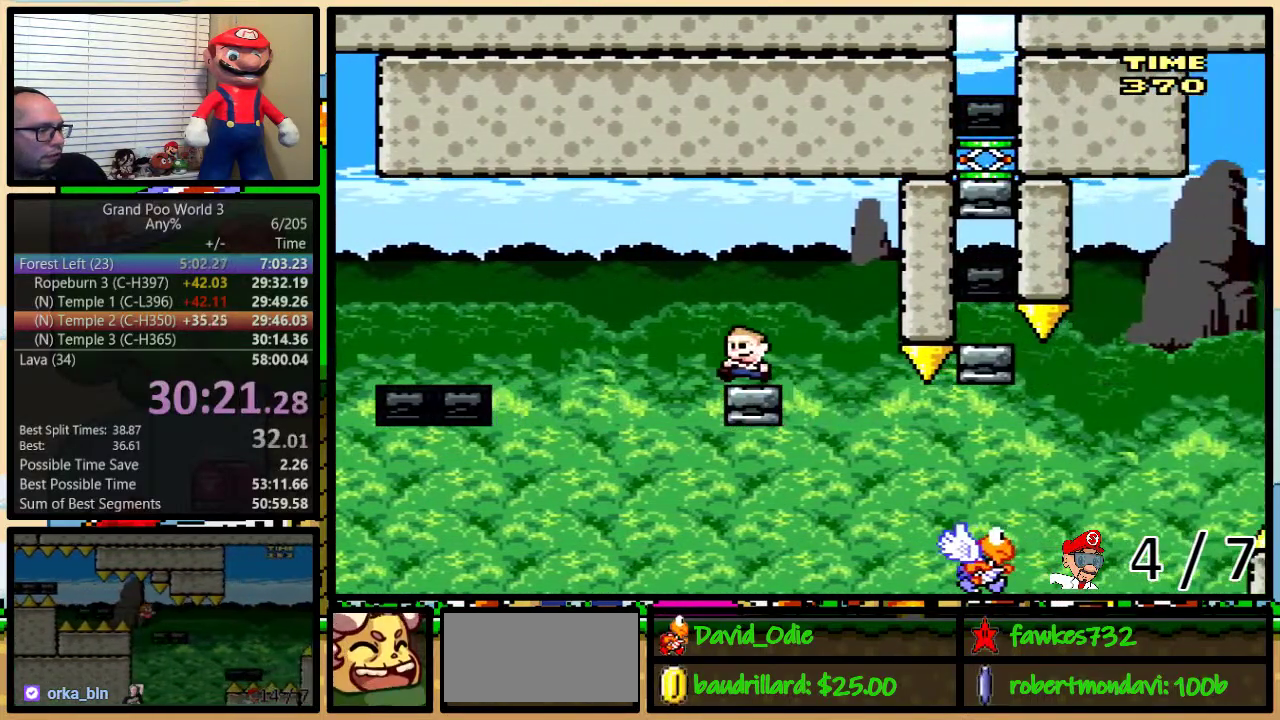
{"buttons": ["A", "Y", "DPAD_LEFT"], "events": [[67, "A", "down"]]}
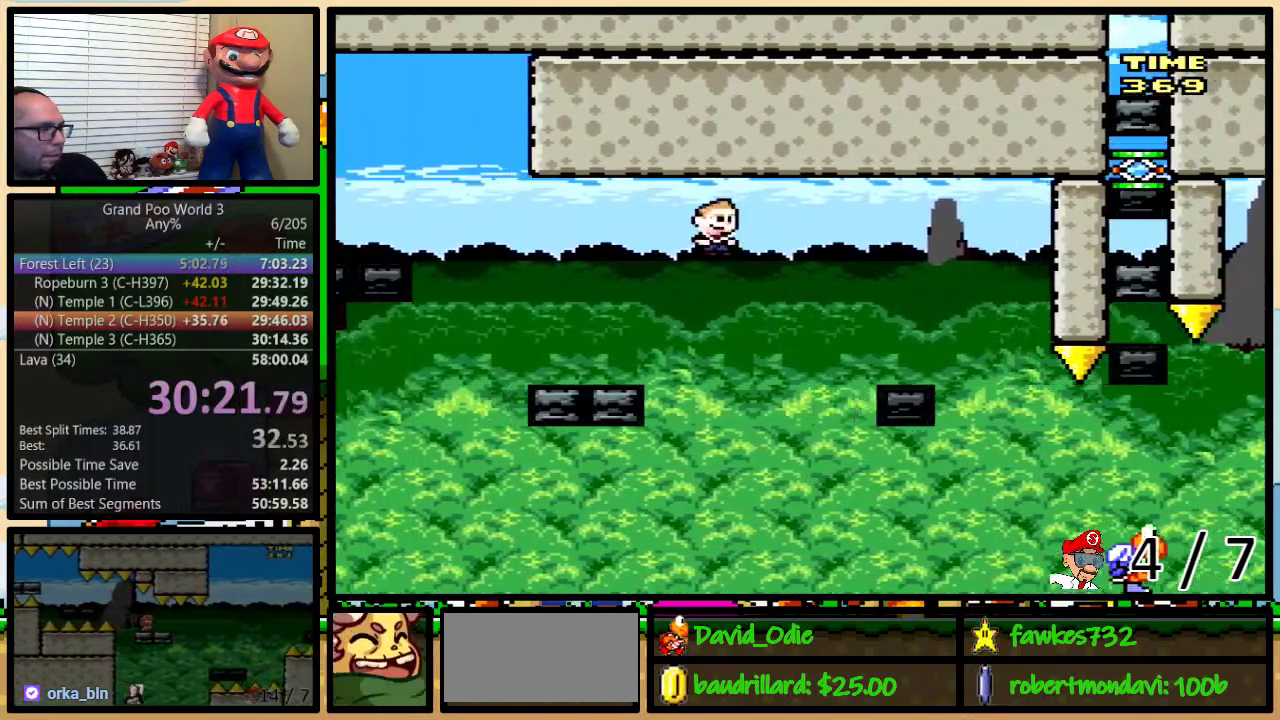
{"buttons": ["Y", "DPAD_UP", "DPAD_RIGHT"], "events": [[183, "DPAD_LEFT", "up"], [200, "DPAD_RIGHT", "down"], [250, "A", "up"], [350, "DPAD_RIGHT", "up"], [500, "DPAD_RIGHT", "down"], [500, "DPAD_UP", "down"]]}
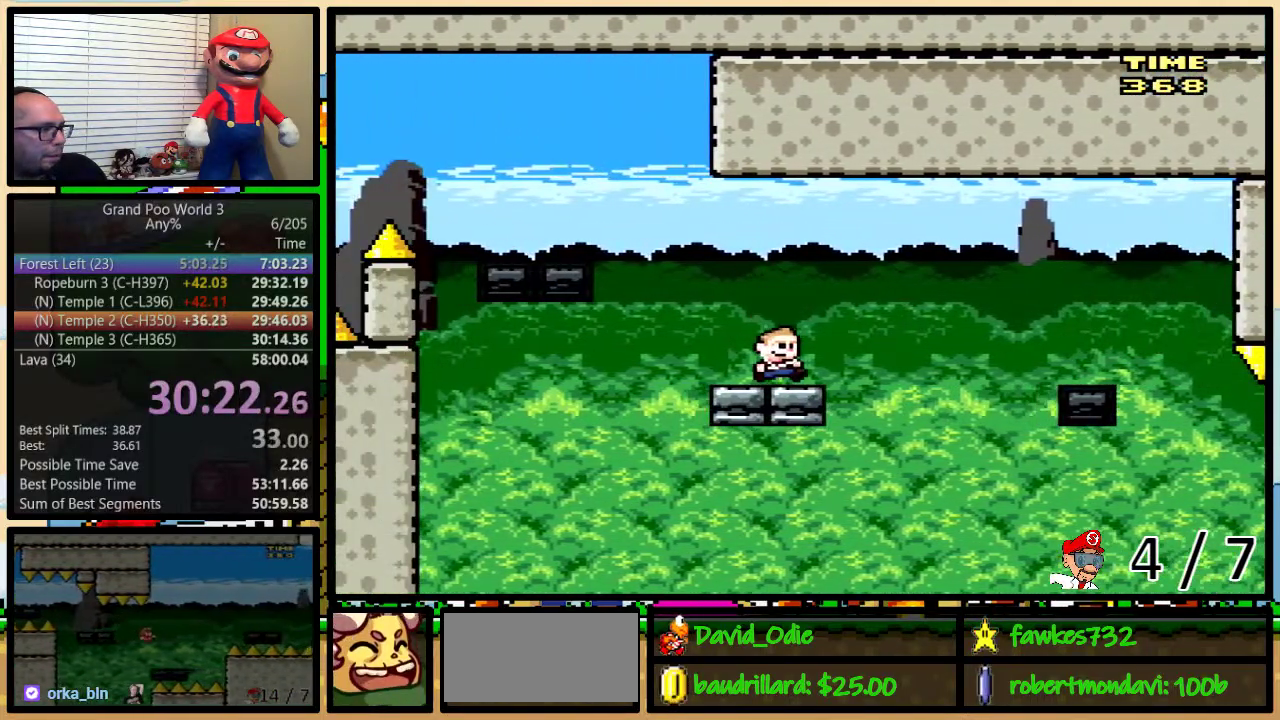
{"buttons": ["B", "Y", "DPAD_RIGHT"], "events": [[183, "B", "down"], [267, "B", "up"], [333, "DPAD_UP", "up"], [367, "B", "down"]]}
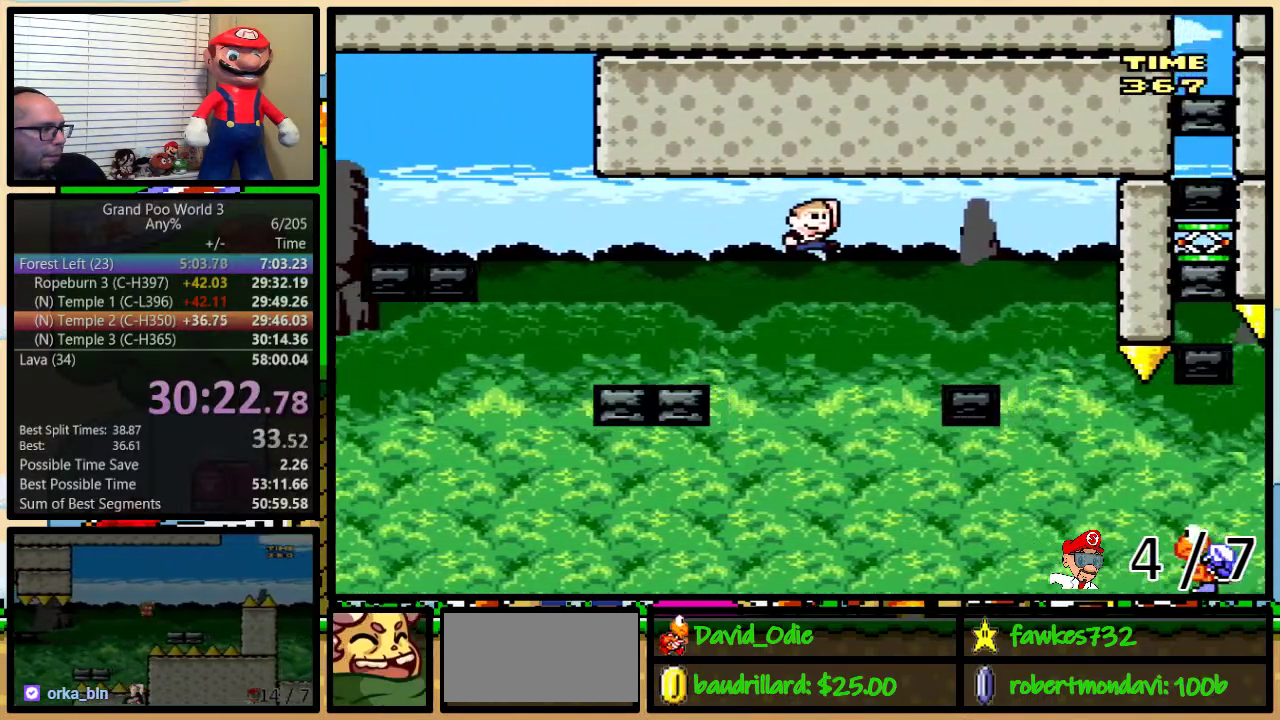
{"buttons": ["B", "Y"], "events": [[267, "DPAD_LEFT", "down"], [267, "DPAD_RIGHT", "up"], [400, "DPAD_LEFT", "up"], [400, "DPAD_RIGHT", "down"], [450, "DPAD_RIGHT", "up"]]}
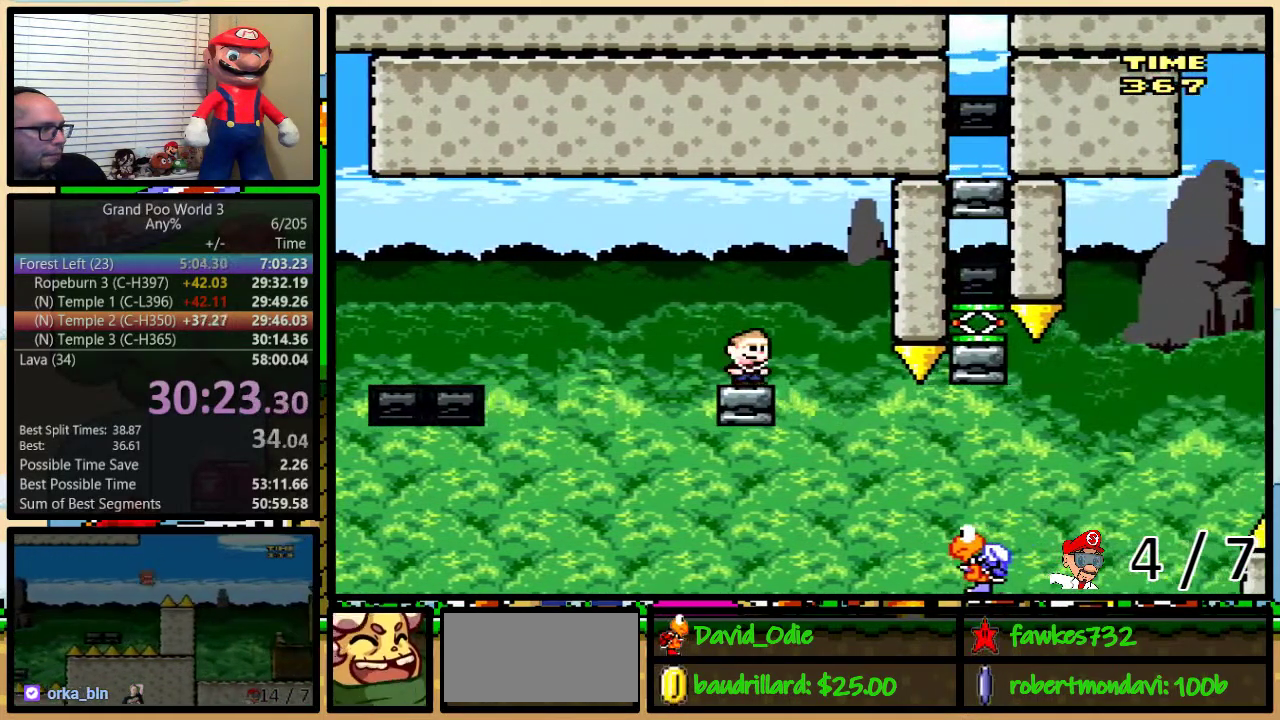
{"buttons": ["B", "Y", "DPAD_RIGHT"], "events": [[200, "DPAD_RIGHT", "down"], [200, "DPAD_UP", "down"], [450, "DPAD_UP", "up"]]}
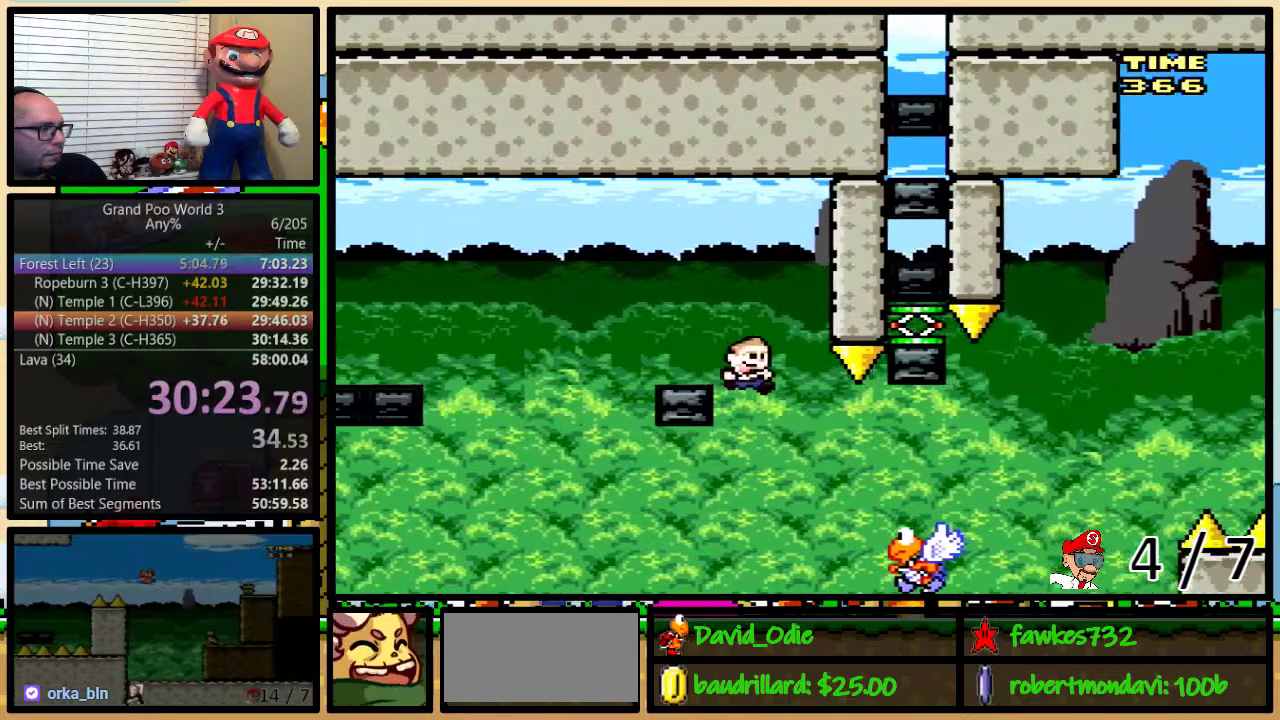
{"buttons": ["B", "Y", "DPAD_UP", "DPAD_RIGHT"], "events": [[17, "DPAD_RIGHT", "up"], [283, "DPAD_RIGHT", "down"], [283, "DPAD_UP", "down"]]}
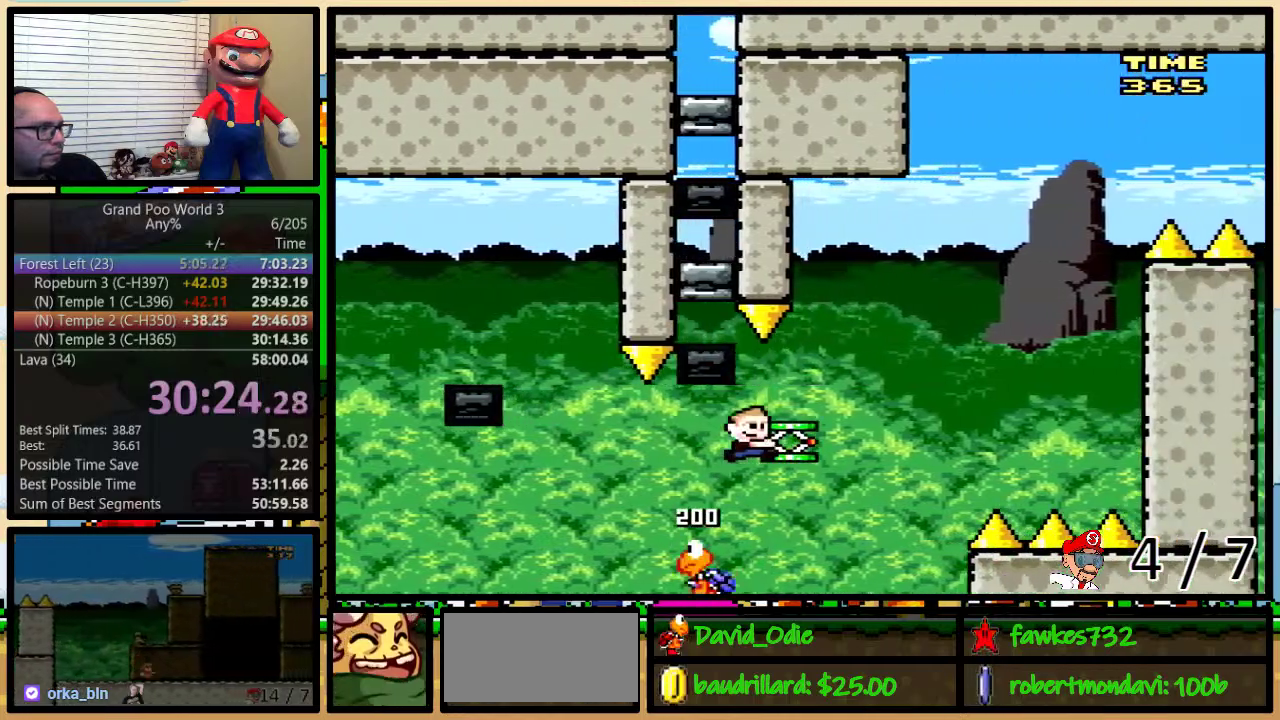
{"buttons": ["B"], "events": [[17, "DPAD_UP", "up"], [67, "DPAD_RIGHT", "up"], [100, "Y", "up"]]}
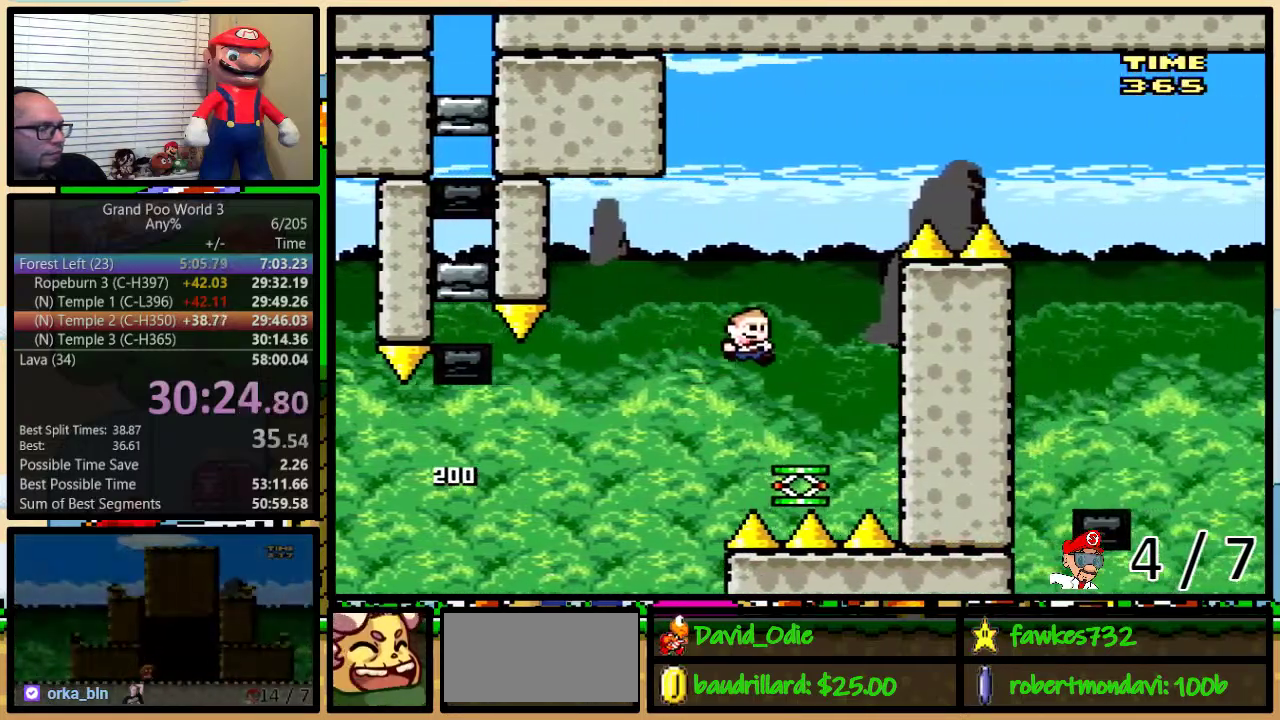
{"buttons": ["Y"], "events": [[33, "B", "up"], [217, "Y", "down"]]}
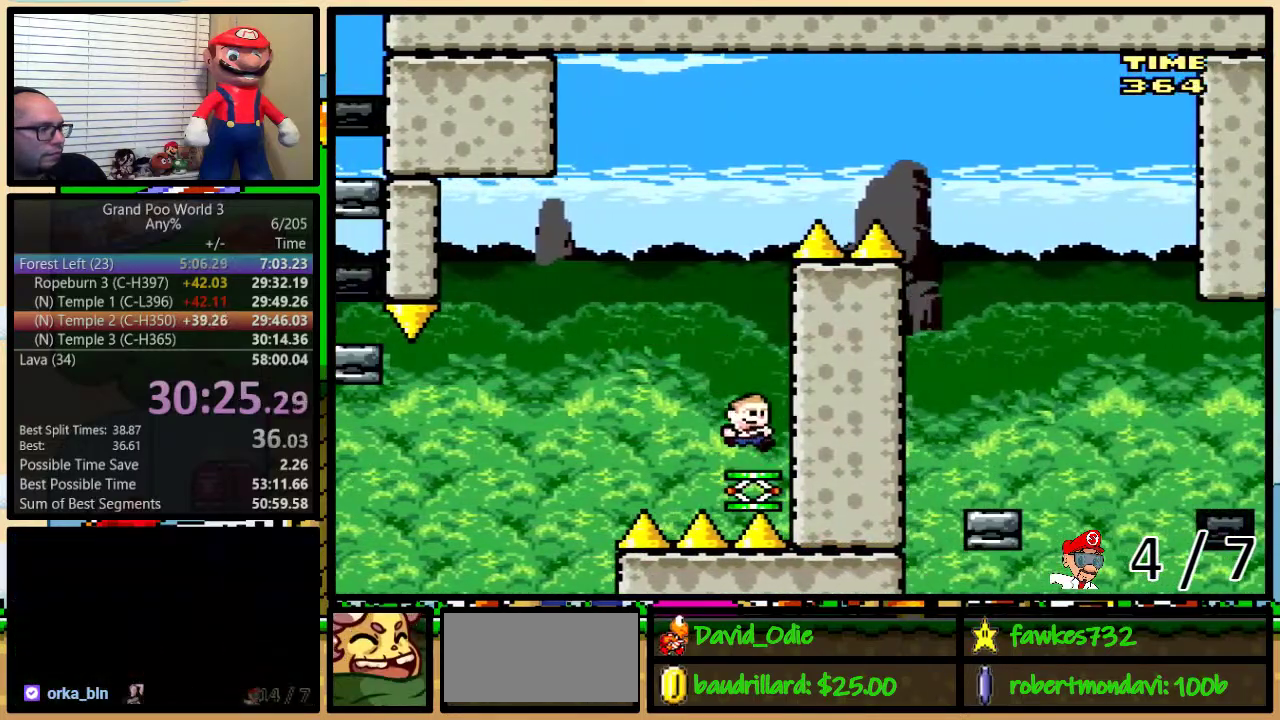
{"buttons": ["B", "Y"], "events": [[167, "DPAD_LEFT", "down"], [267, "DPAD_UP", "down"], [300, "DPAD_LEFT", "up"], [300, "DPAD_RIGHT", "down"], [333, "DPAD_UP", "up"], [350, "DPAD_RIGHT", "up"], [500, "B", "down"]]}
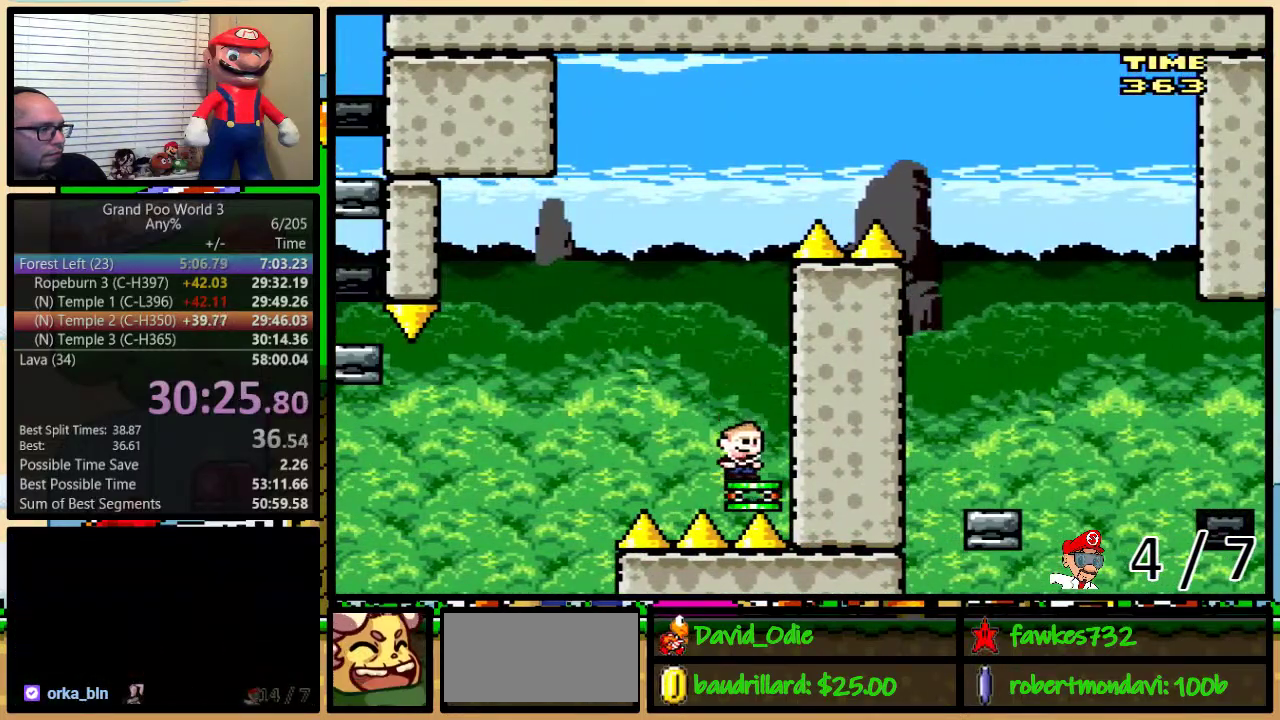
{"buttons": ["B", "Y", "DPAD_UP", "DPAD_RIGHT"], "events": [[367, "DPAD_RIGHT", "down"], [367, "DPAD_UP", "down"]]}
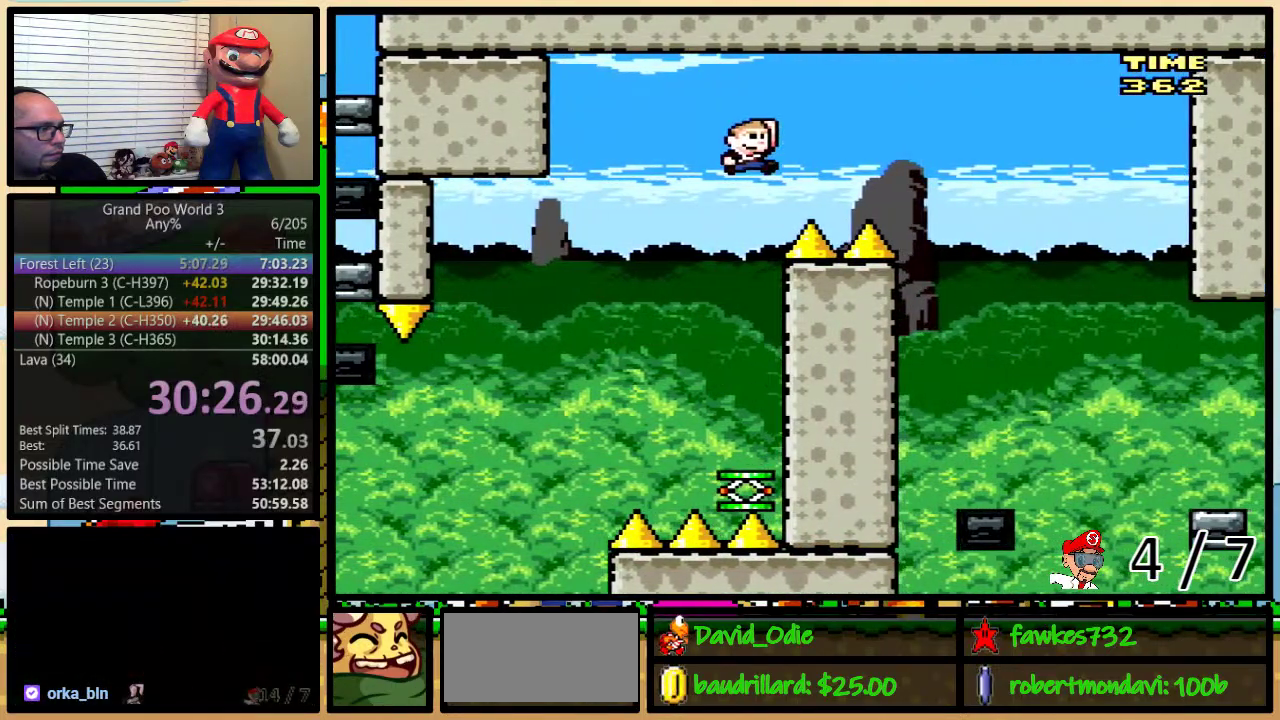
{"buttons": ["Y", "DPAD_LEFT"], "events": [[167, "DPAD_UP", "up"], [250, "B", "up"], [467, "DPAD_LEFT", "down"], [467, "DPAD_RIGHT", "up"]]}
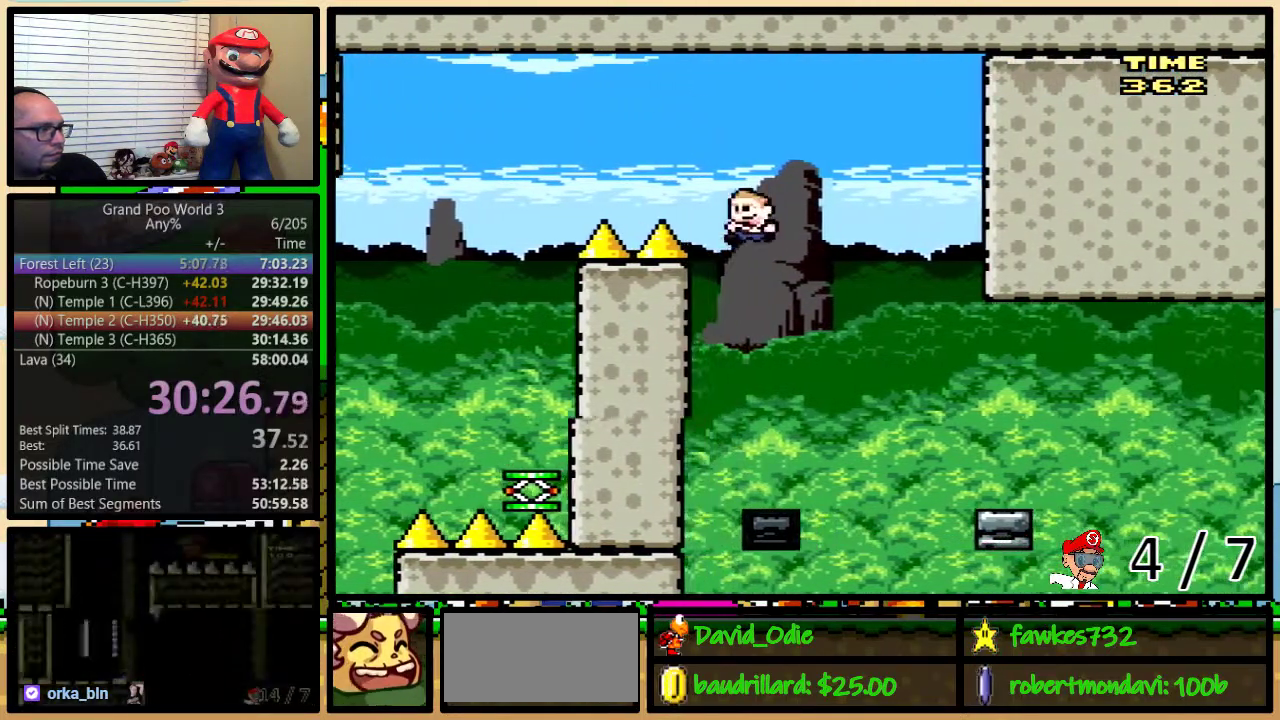
{"buttons": ["Y"], "events": [[133, "DPAD_LEFT", "up"], [133, "DPAD_RIGHT", "down"], [200, "DPAD_RIGHT", "up"]]}
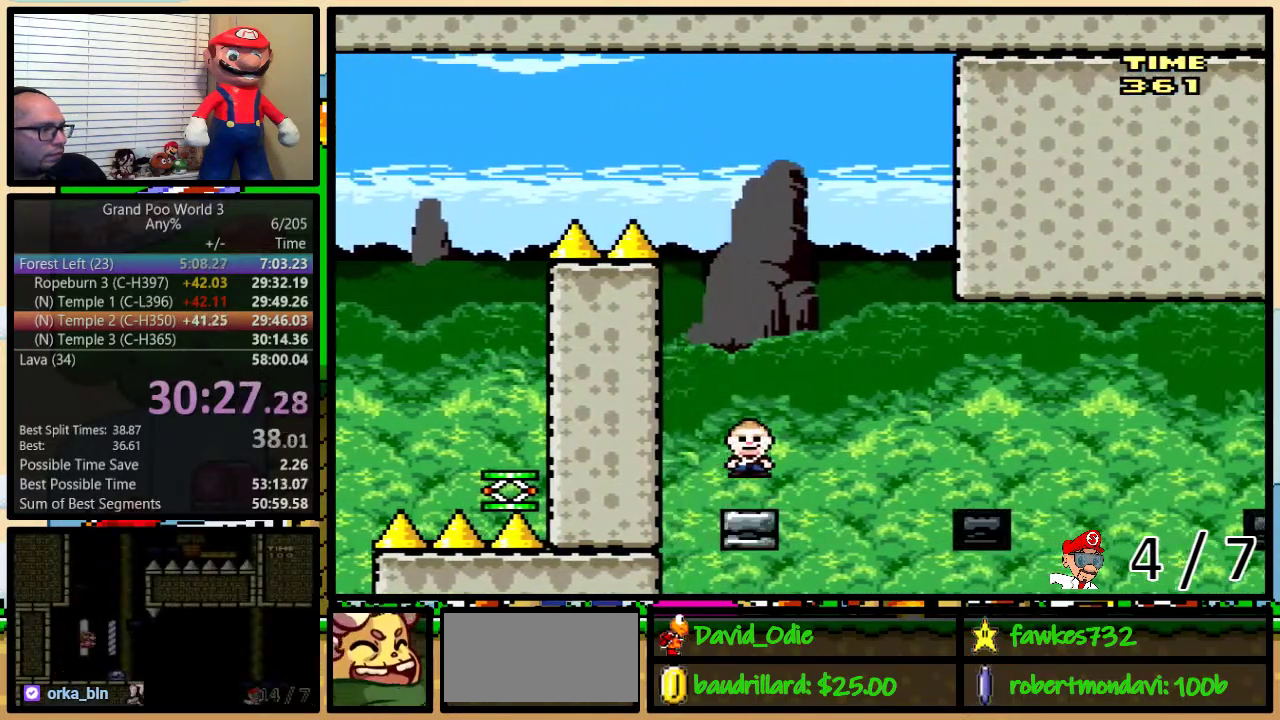
{"buttons": ["B", "Y", "DPAD_UP", "DPAD_RIGHT"], "events": [[267, "DPAD_RIGHT", "down"], [300, "DPAD_UP", "down"], [467, "B", "down"]]}
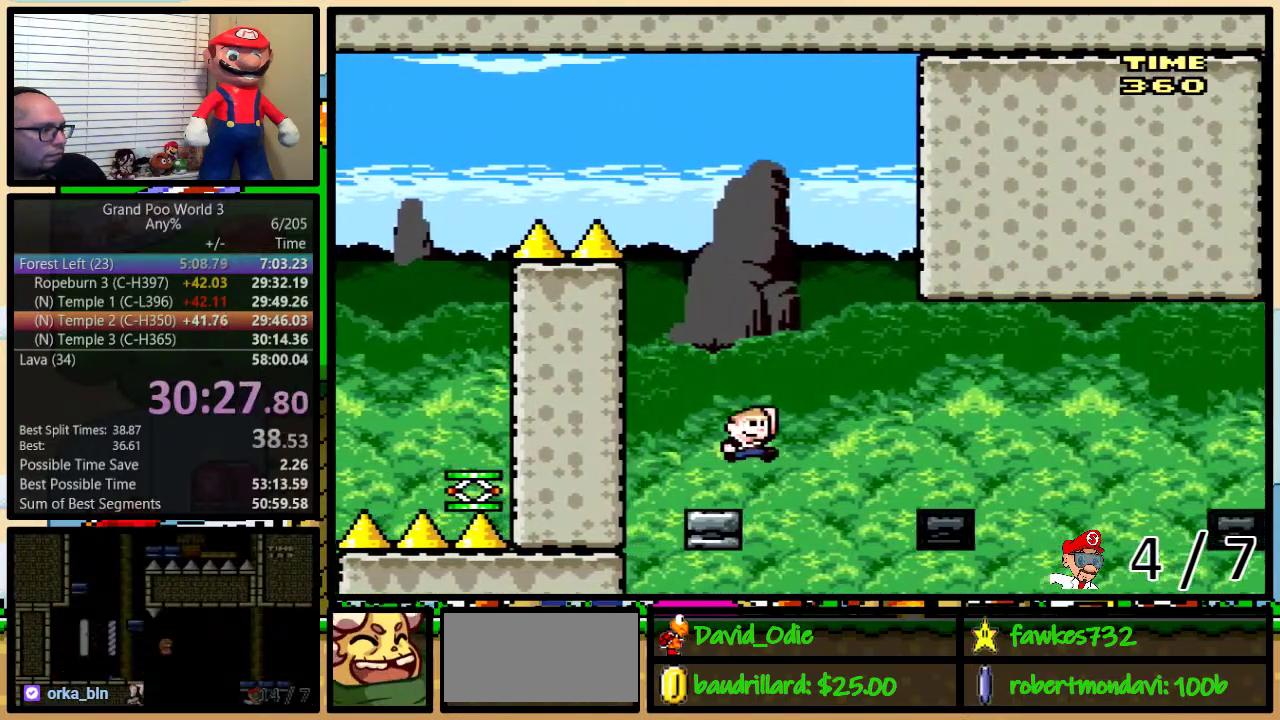
{"buttons": ["A", "Y", "DPAD_RIGHT"], "events": [[17, "B", "up"], [117, "DPAD_UP", "up"], [350, "DPAD_LEFT", "down"], [350, "DPAD_RIGHT", "up"], [400, "DPAD_LEFT", "up"], [400, "DPAD_RIGHT", "down"], [500, "A", "down"]]}
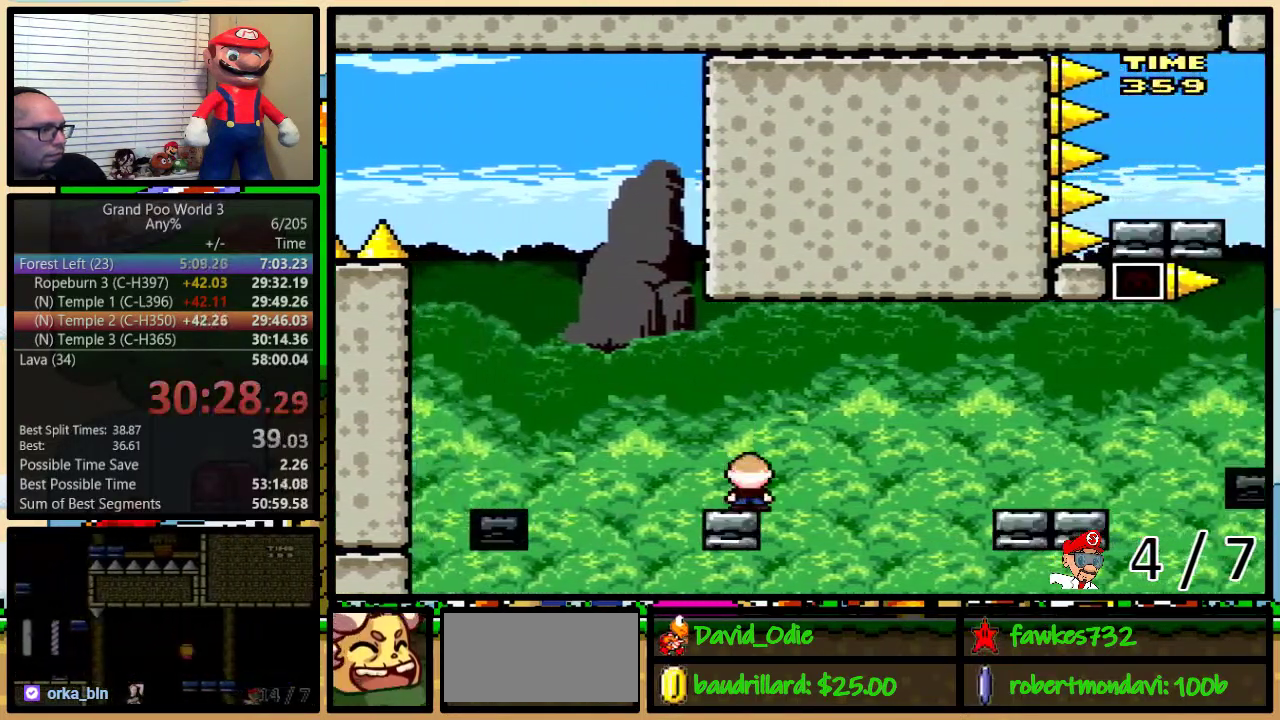
{"buttons": ["Y", "DPAD_UP", "DPAD_RIGHT"], "events": [[33, "DPAD_UP", "down"], [100, "A", "up"]]}